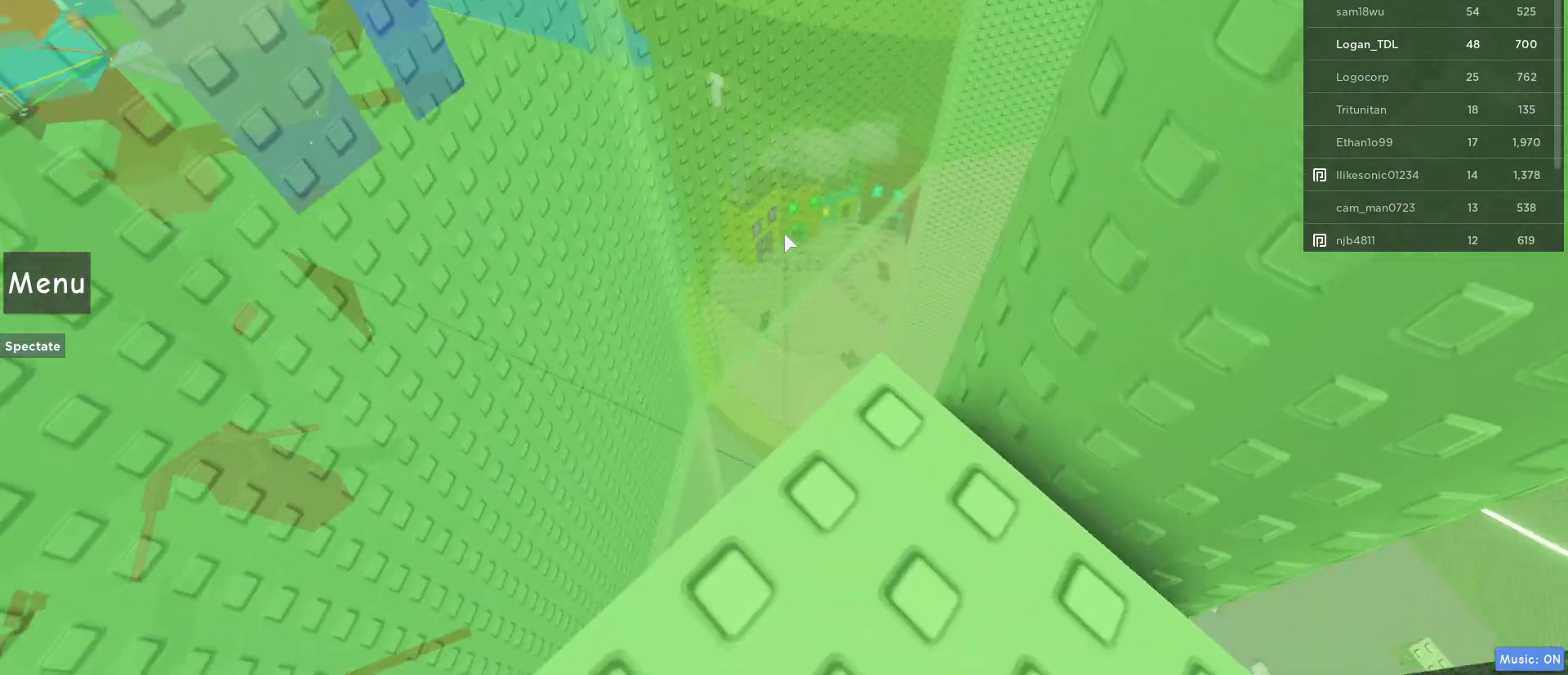
Gameplay with keyboard and mouse; each line is a JSON object with the keys and mouse buttons held at the frame after it. "events" lists presses ("down") and releases ("up") of "1", "2", "3", "4", "5", "a", "alt", "c", "caps_lock", "ctrl", "d", "e", "f", "g", "q", "r", "s", "shift", "space", "t", "tab", "v", "w", "x", "z", "mouse_left", "mouse_wheel" and "mouse_right" between this image and that frame as [ms after this image, input, new state], when the widget could be followed in between. "mouse_left", "mouse_wheel", "mouse_right" = the "left", "wheel", "right" buttons of the "mouse" list. No other keys are recorded. "wheel" means that the mouse wheel is clicked or scrolled. Not read: mouse_move.
{"keys": [], "mouse": [], "events": []}
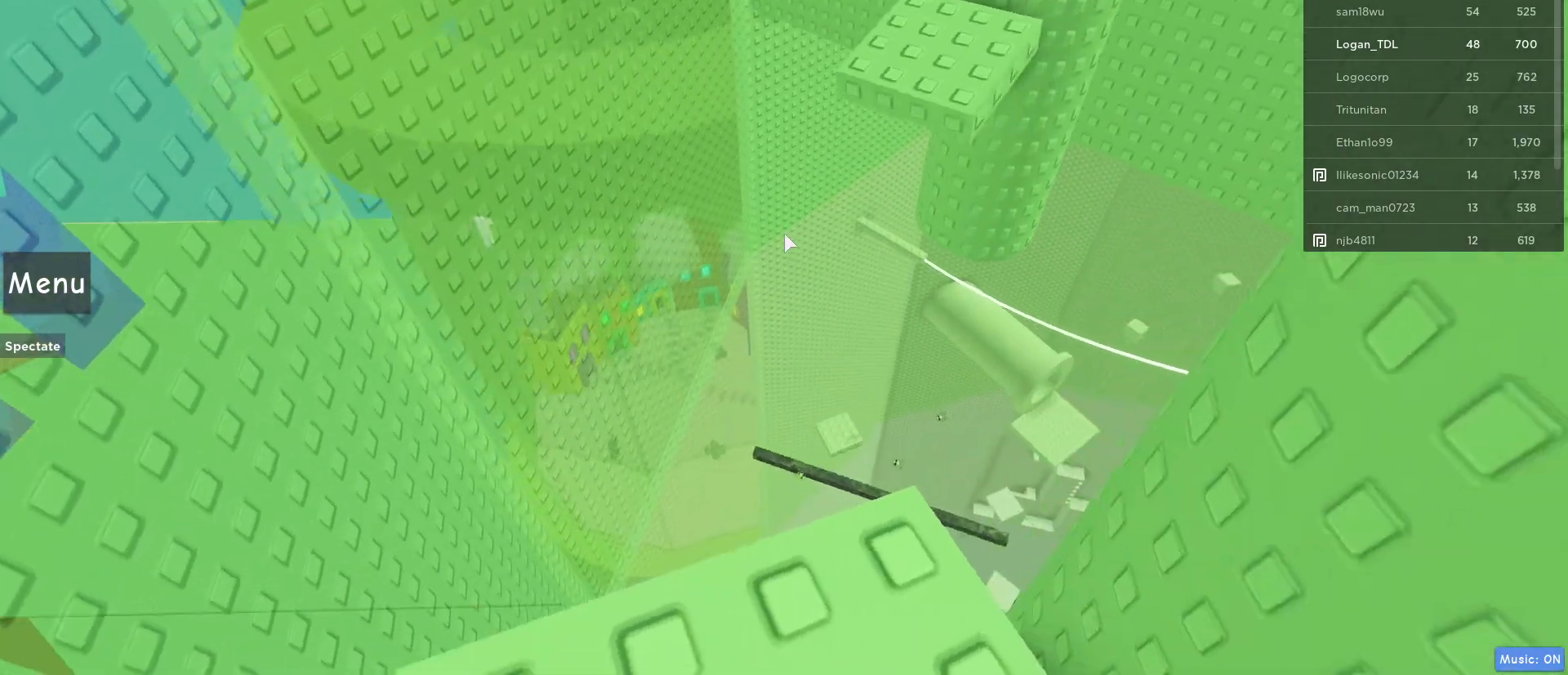
{"keys": [], "mouse": [], "events": []}
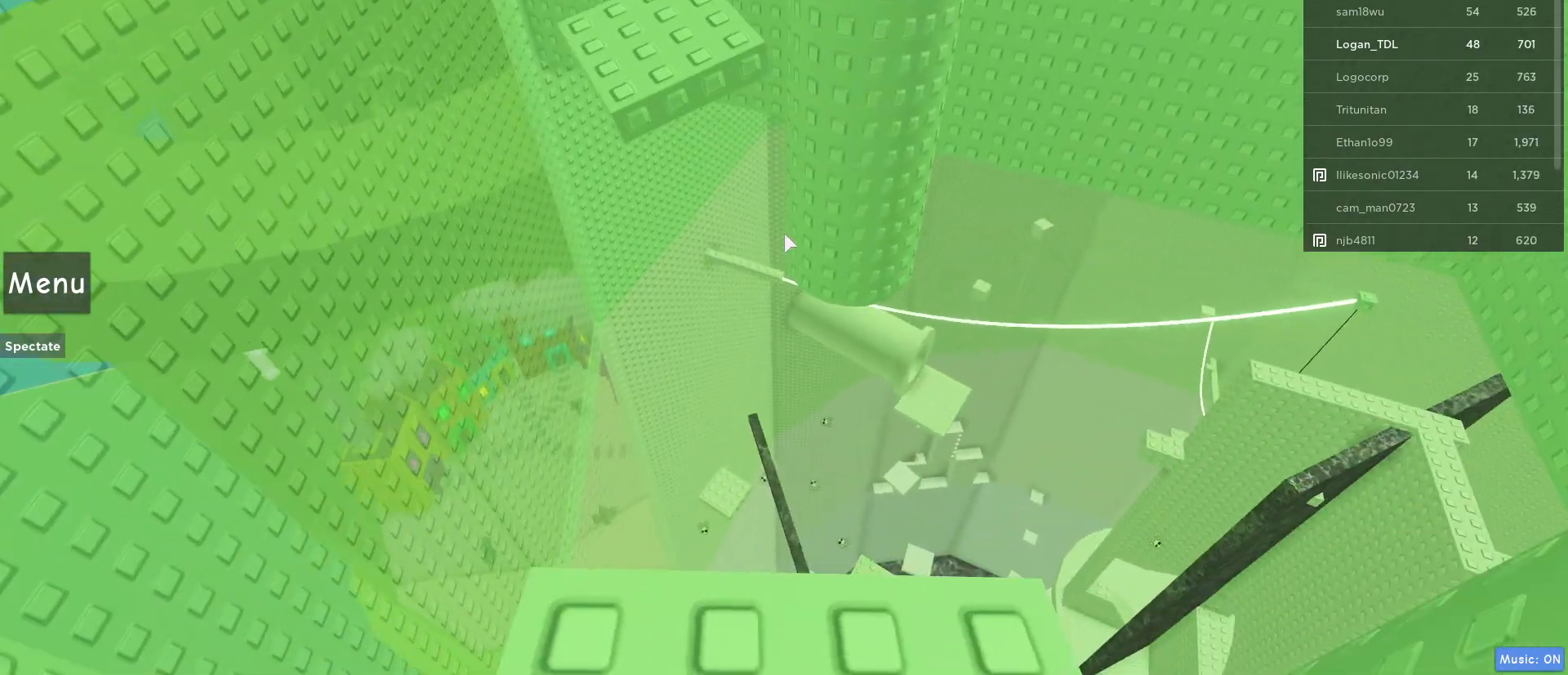
{"keys": [], "mouse": [], "events": []}
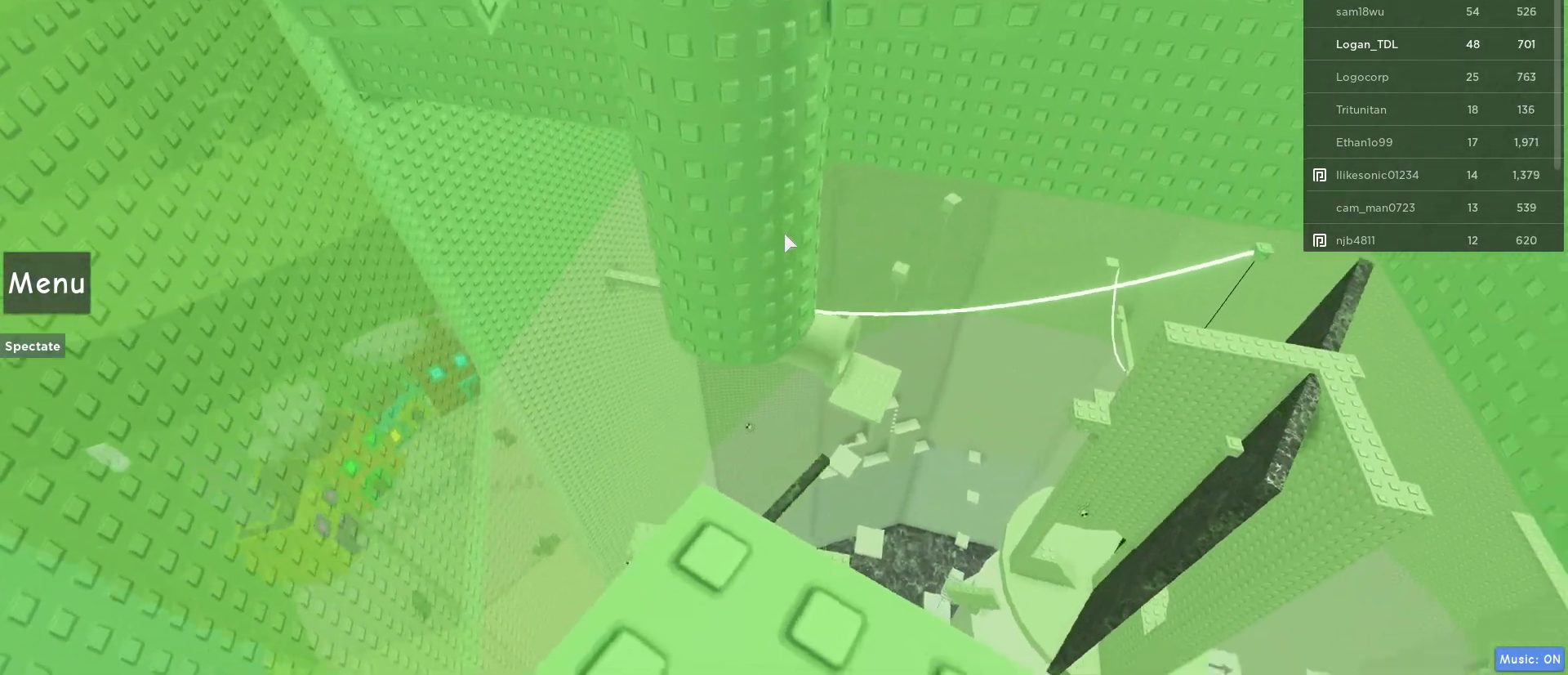
{"keys": ["w"], "mouse": [], "events": [[50, "w", "down"], [100, "space", "down"], [283, "space", "up"], [383, "w", "up"], [467, "w", "down"]]}
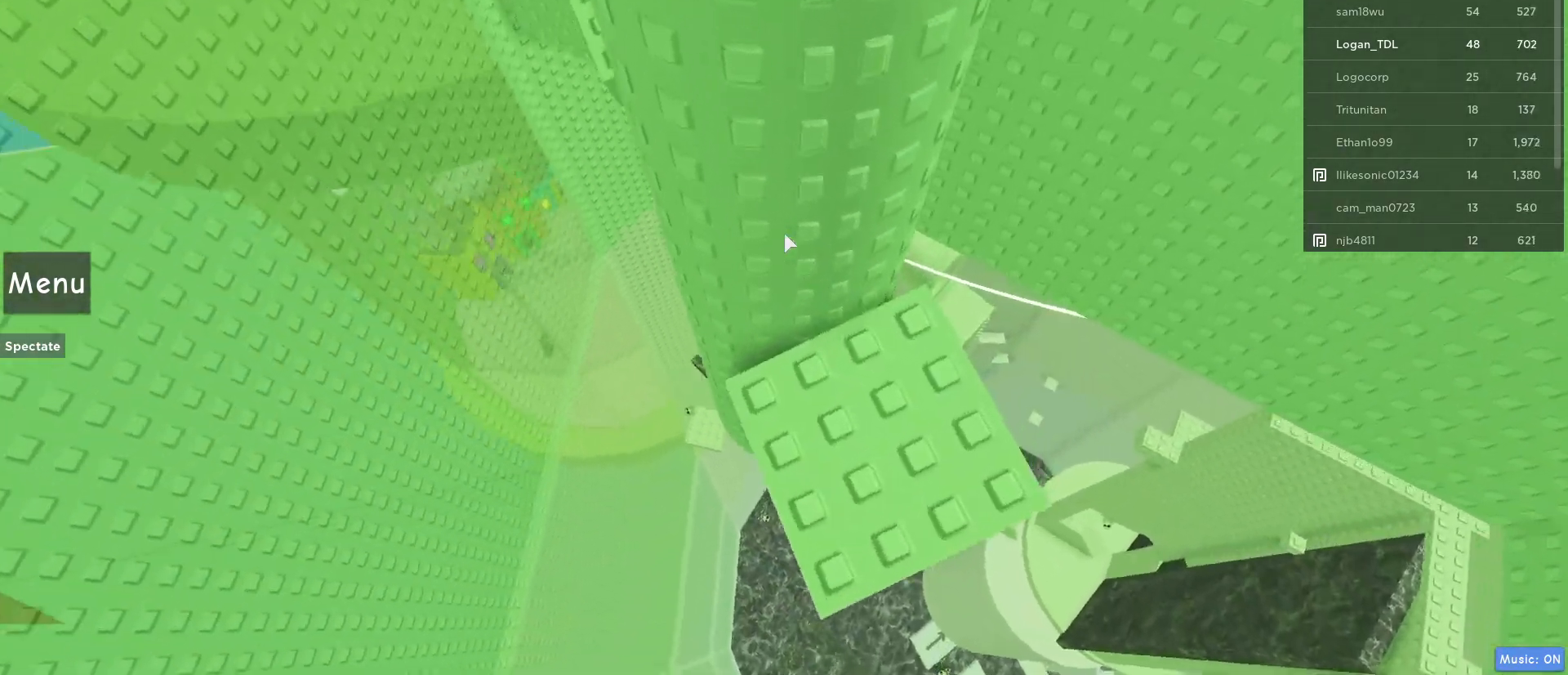
{"keys": [], "mouse": [], "events": [[167, "w", "up"]]}
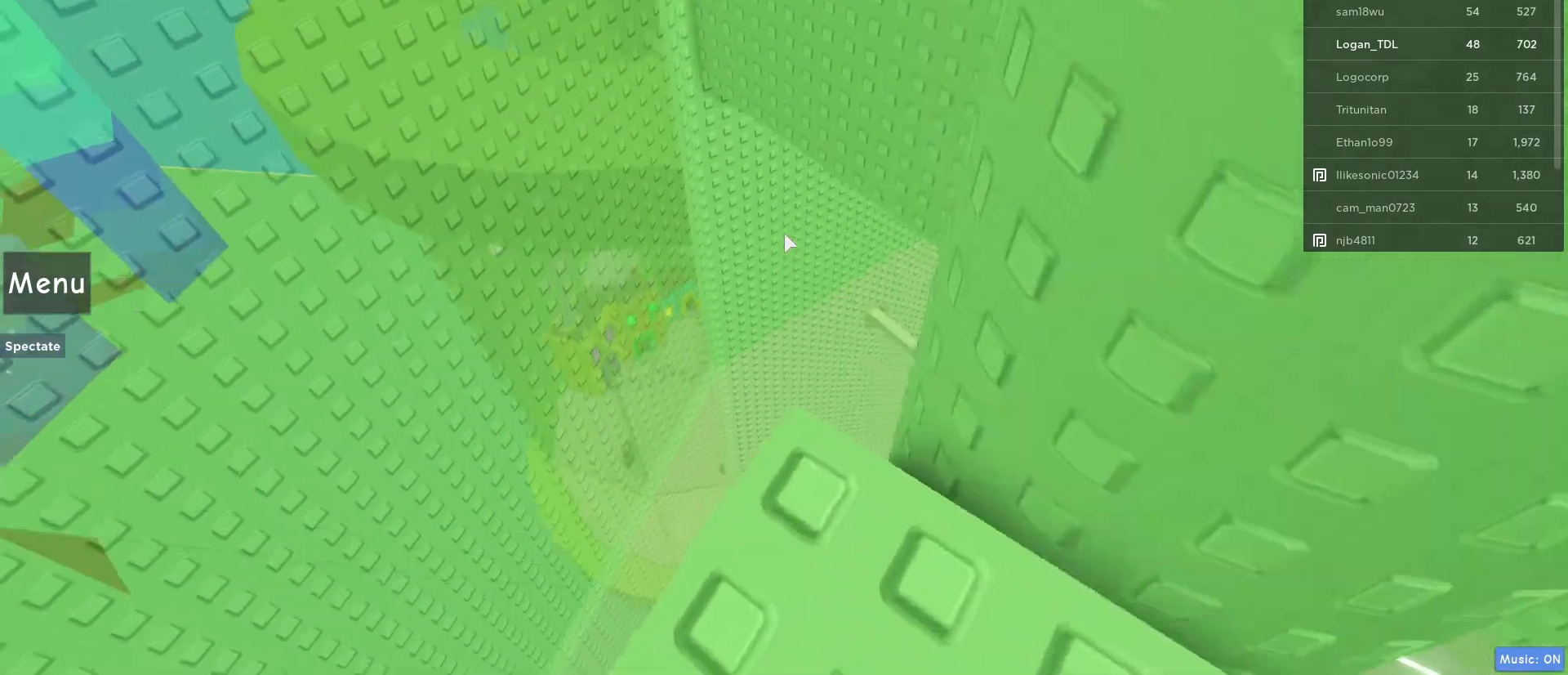
{"keys": [], "mouse": [], "events": []}
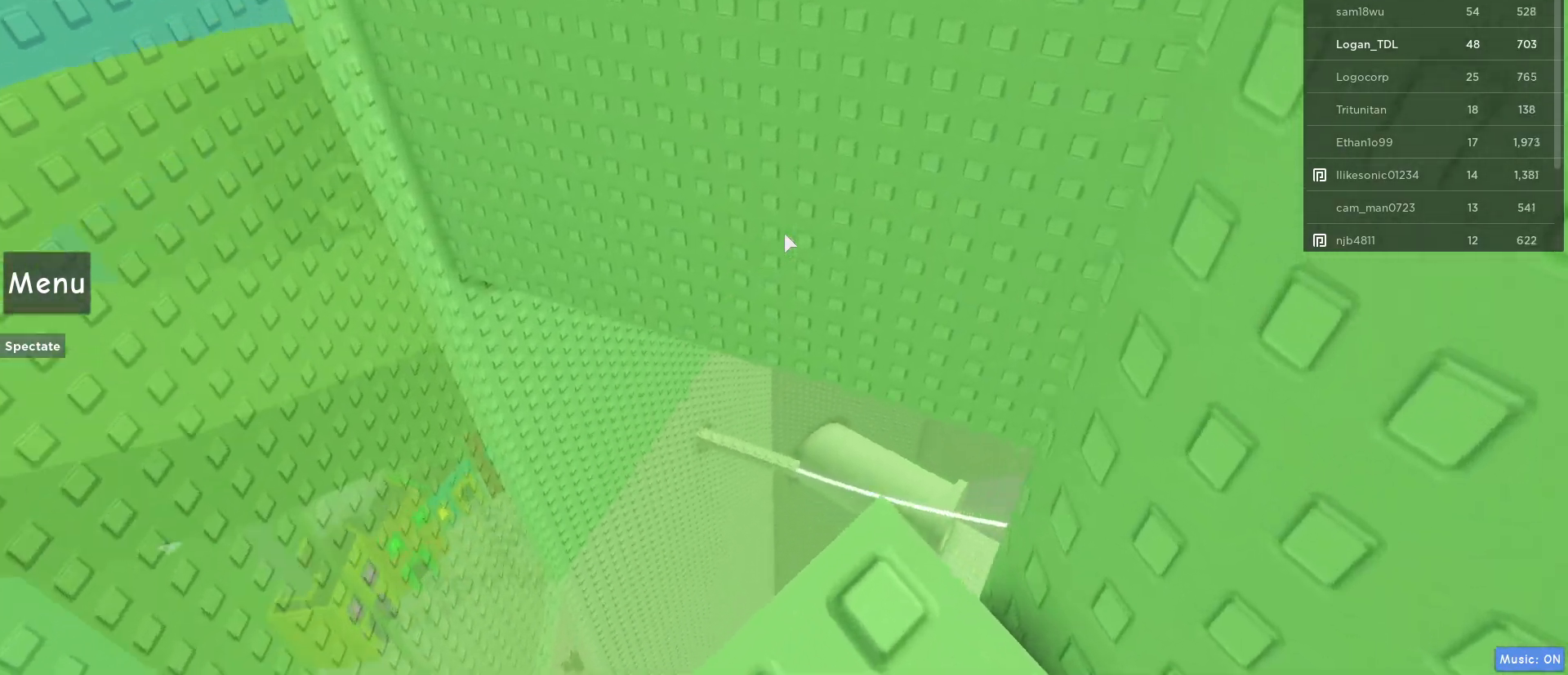
{"keys": [], "mouse": [], "events": []}
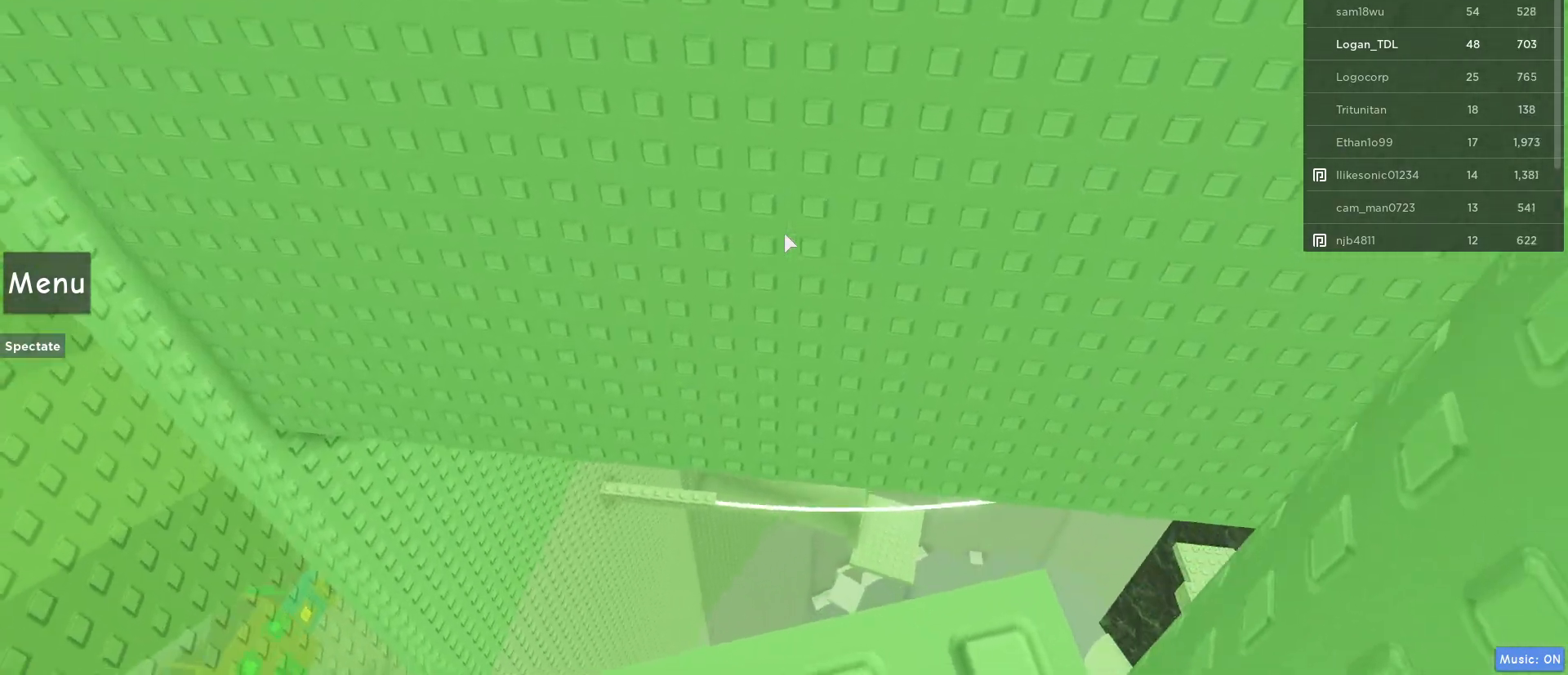
{"keys": [], "mouse": [], "events": []}
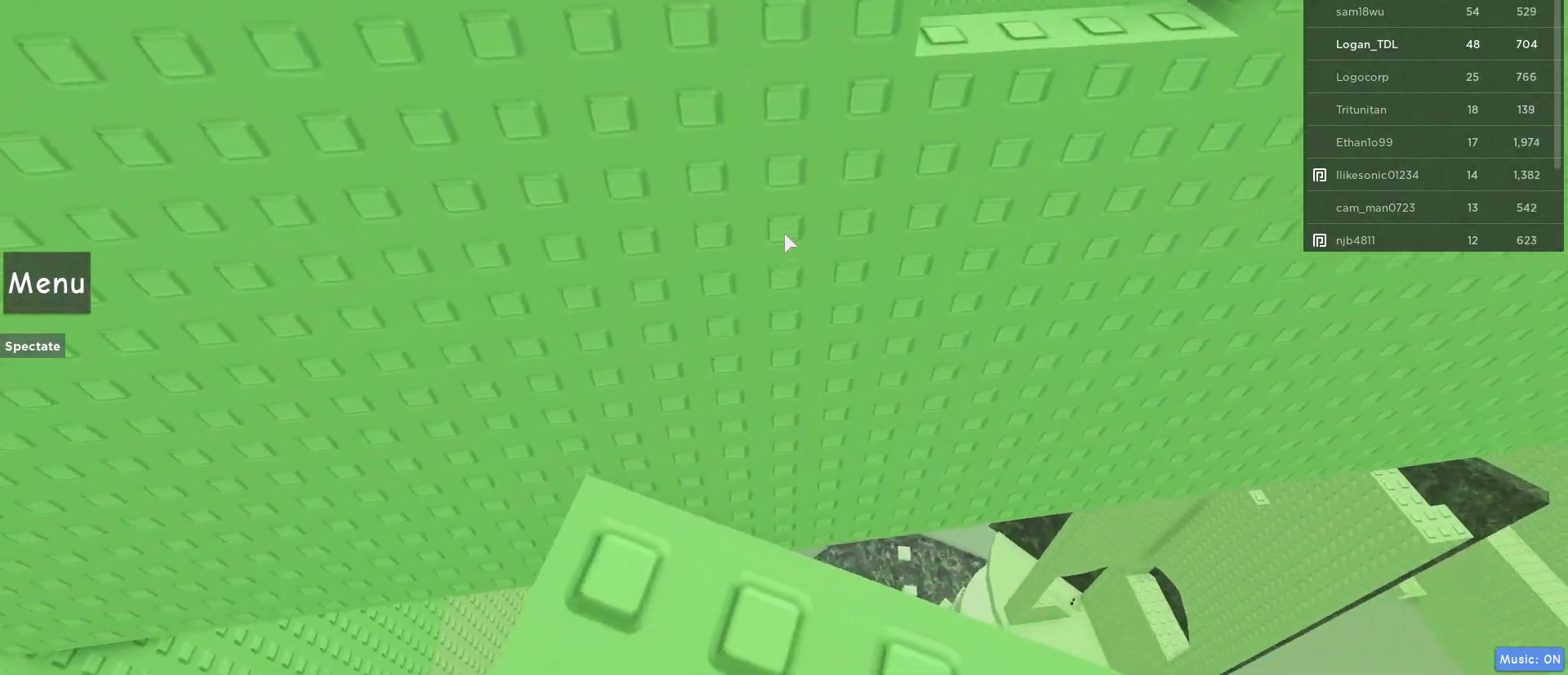
{"keys": ["space", "w"], "mouse": [], "events": [[417, "space", "down"], [500, "w", "down"]]}
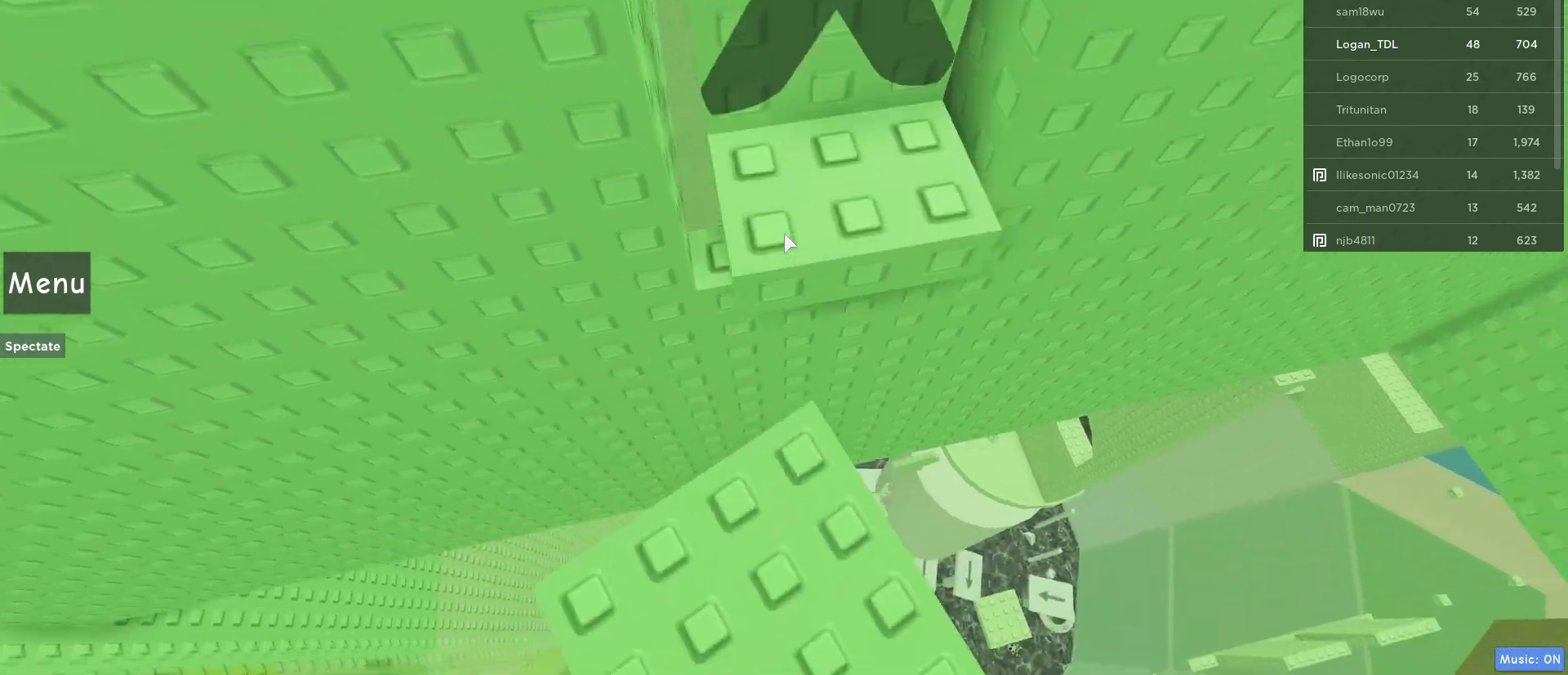
{"keys": ["w"], "mouse": [], "events": [[100, "space", "up"]]}
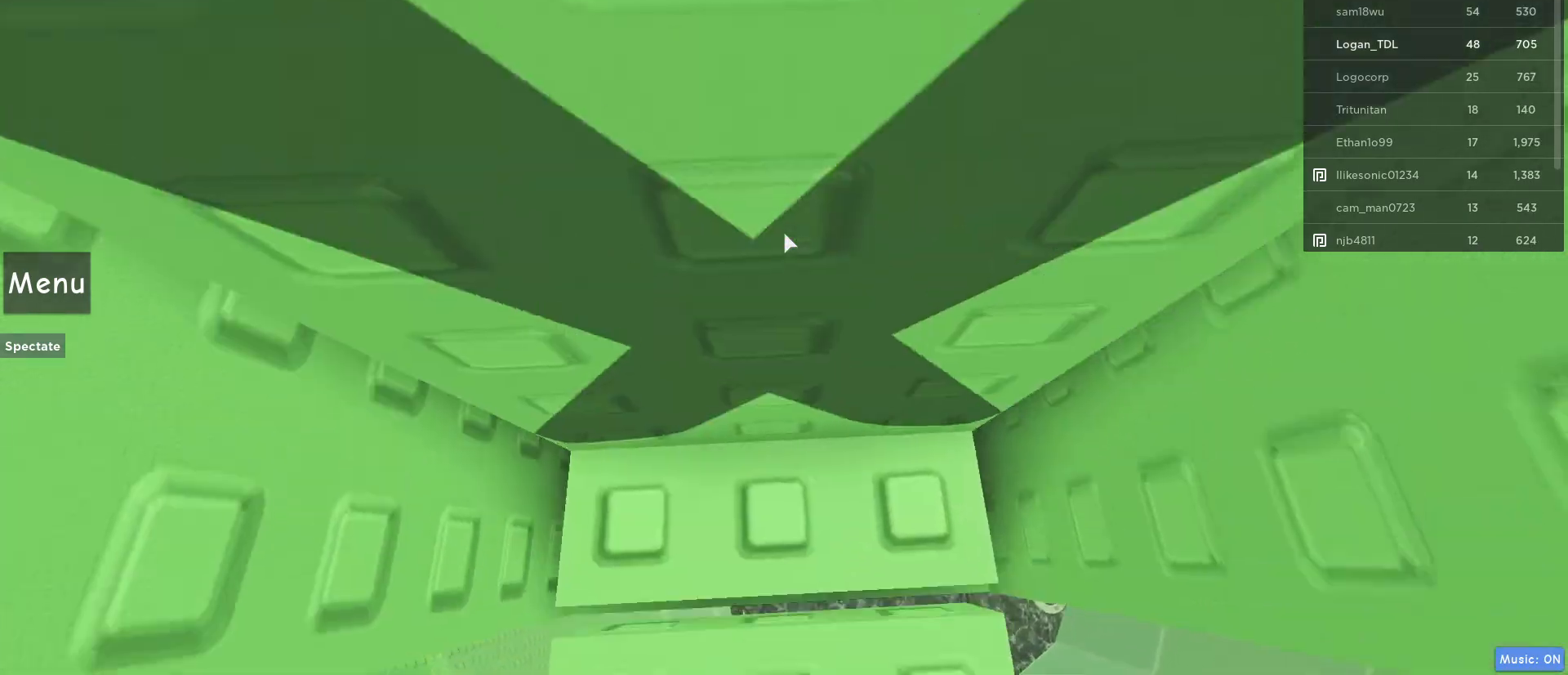
{"keys": [], "mouse": [], "events": [[367, "w", "up"]]}
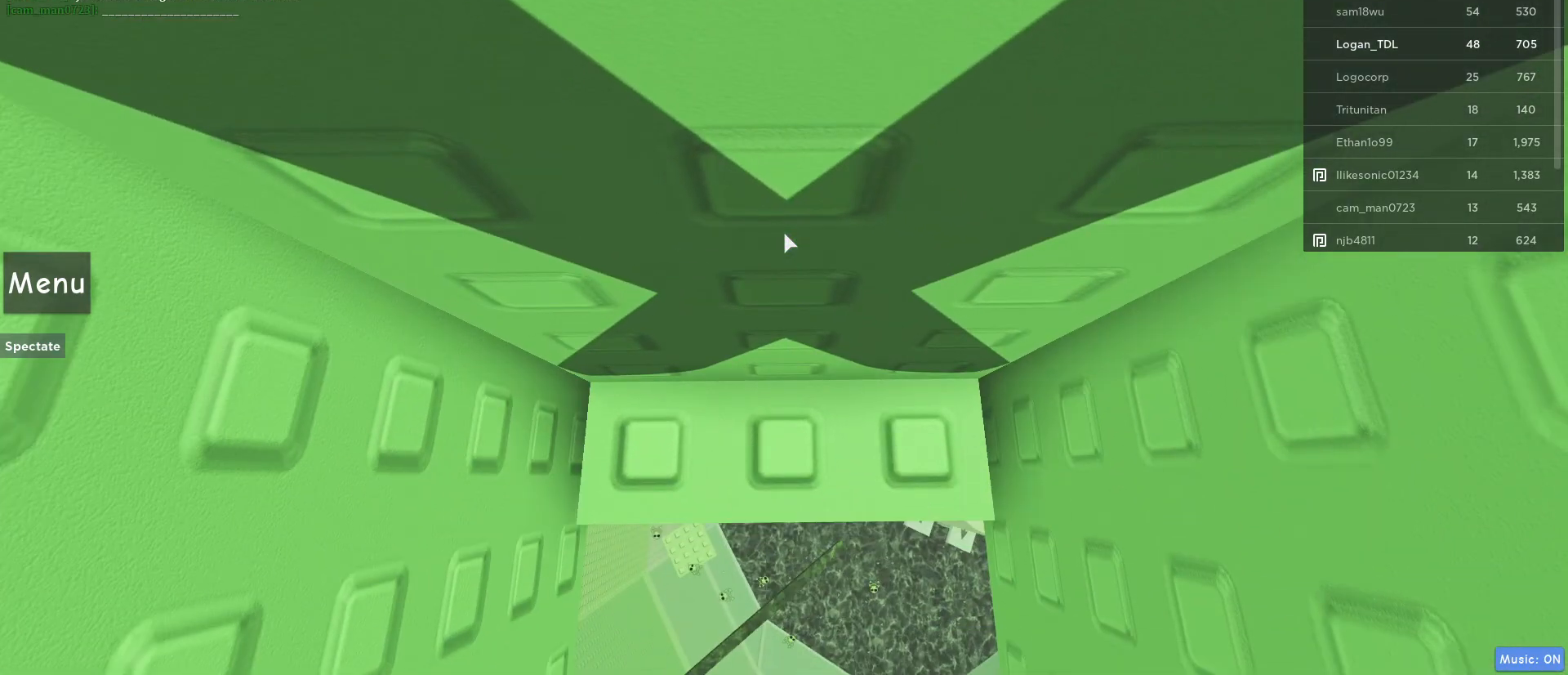
{"keys": ["w"], "mouse": [], "events": [[83, "w", "down"], [133, "w", "up"], [317, "w", "down"]]}
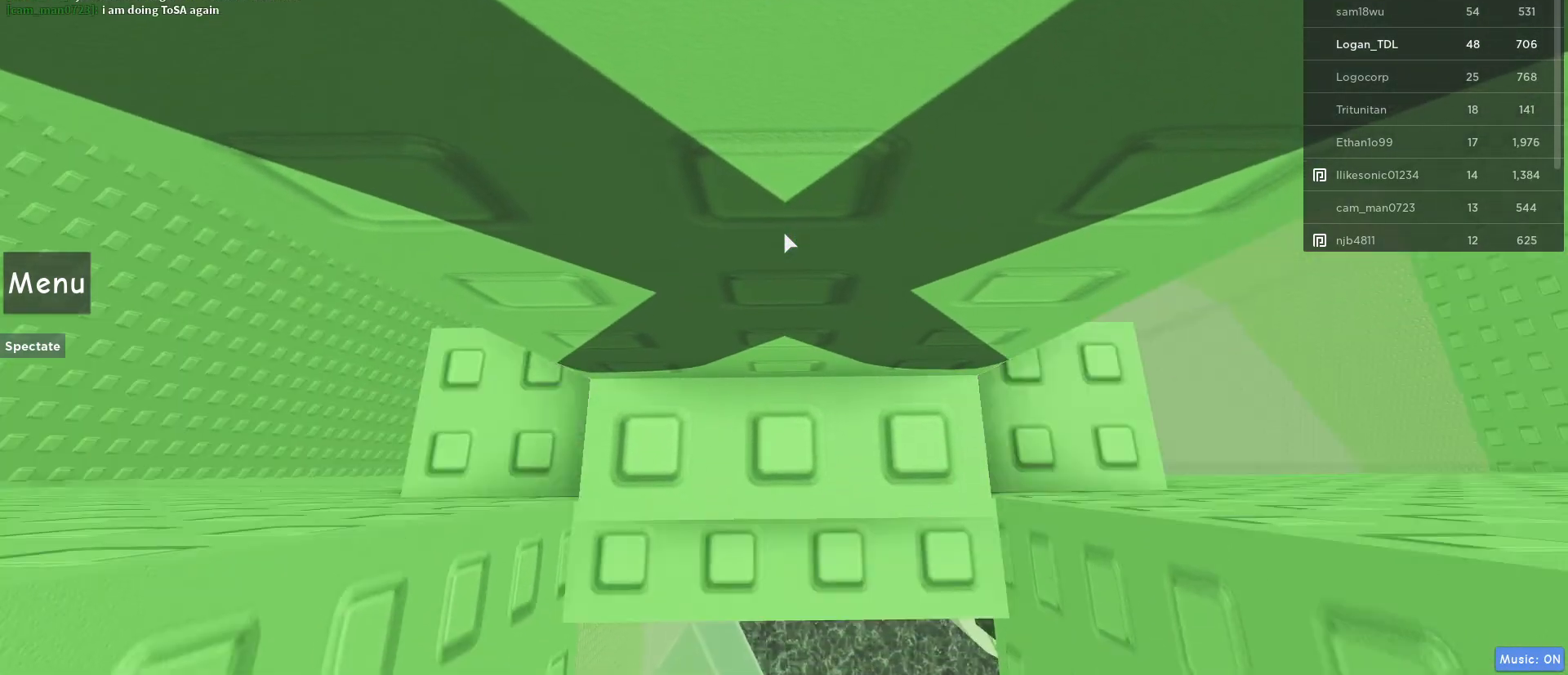
{"keys": ["w"], "mouse": [], "events": []}
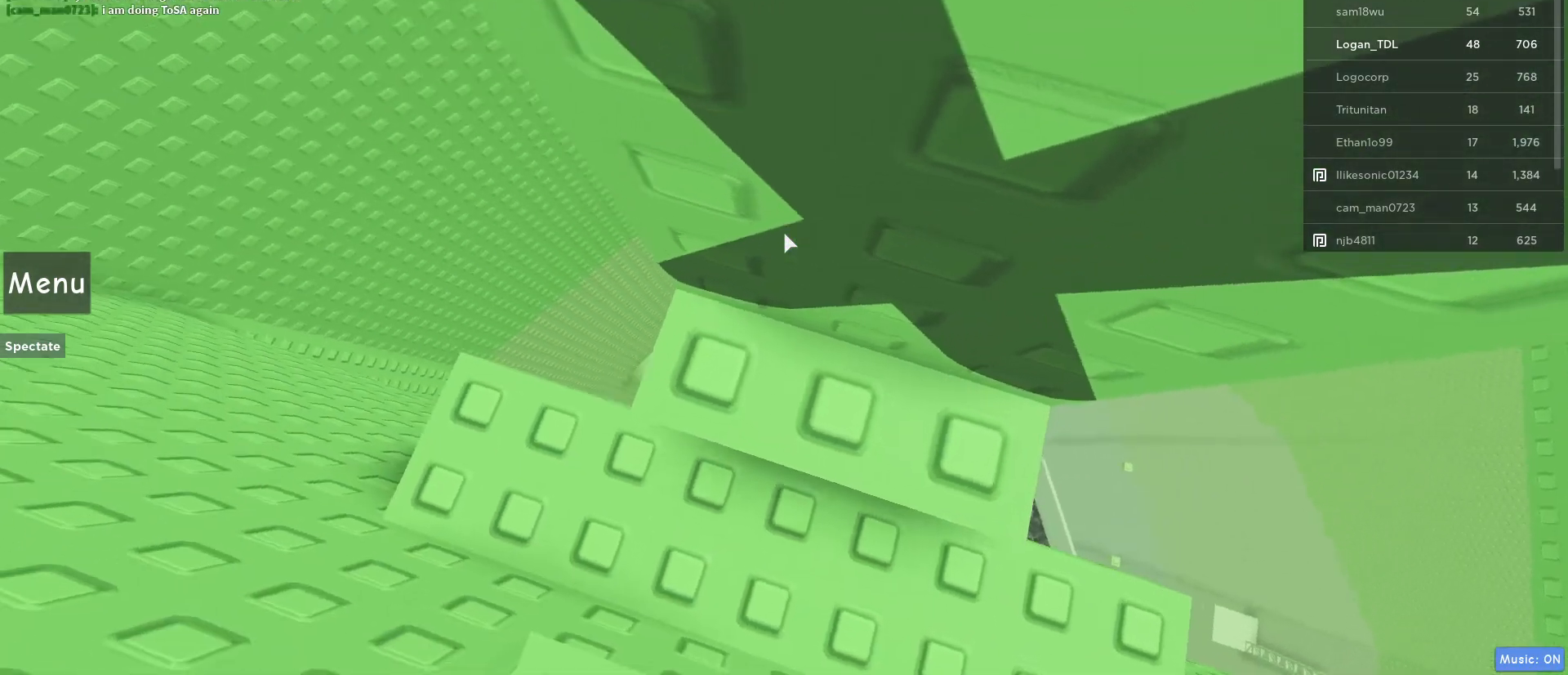
{"keys": [], "mouse": [], "events": [[250, "w", "up"], [300, "w", "down"], [500, "w", "up"]]}
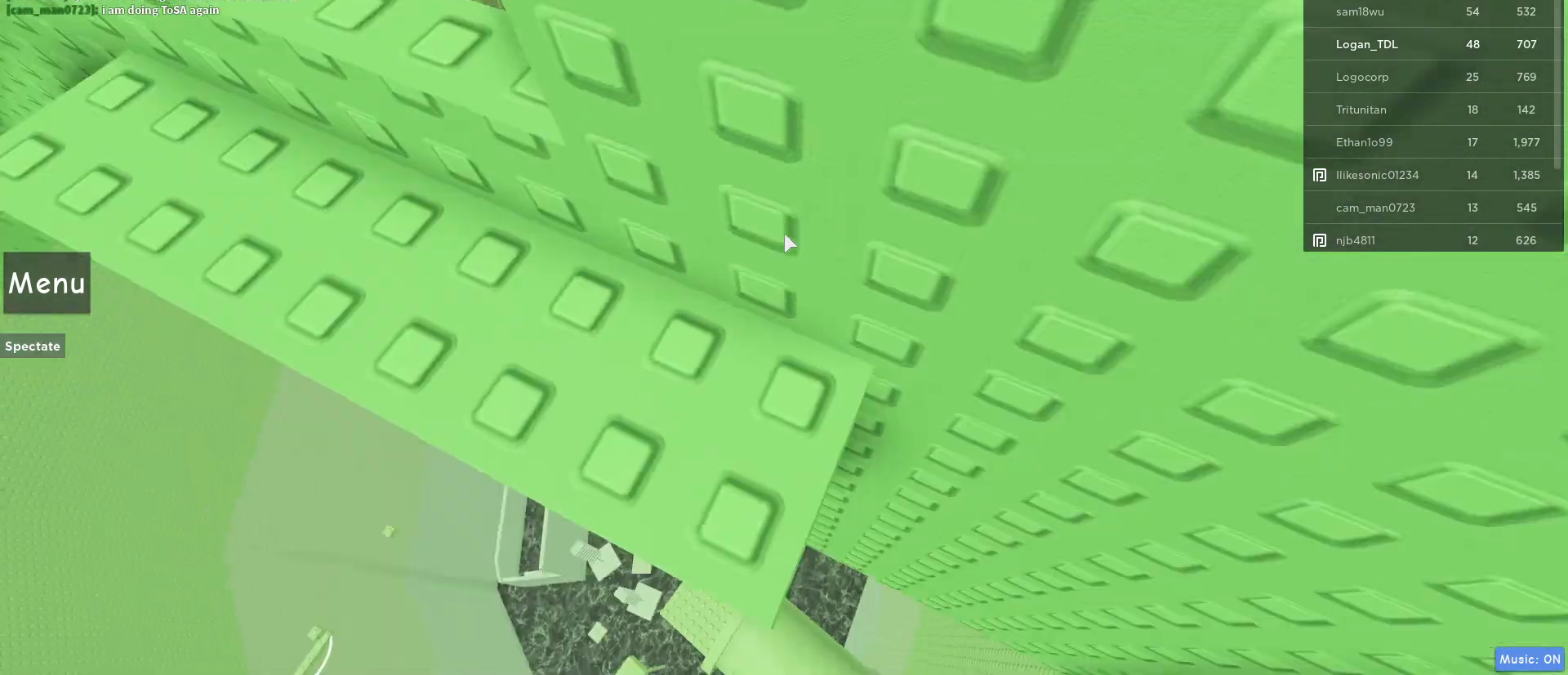
{"keys": ["w"], "mouse": [], "events": [[183, "w", "down"], [267, "w", "up"], [500, "w", "down"]]}
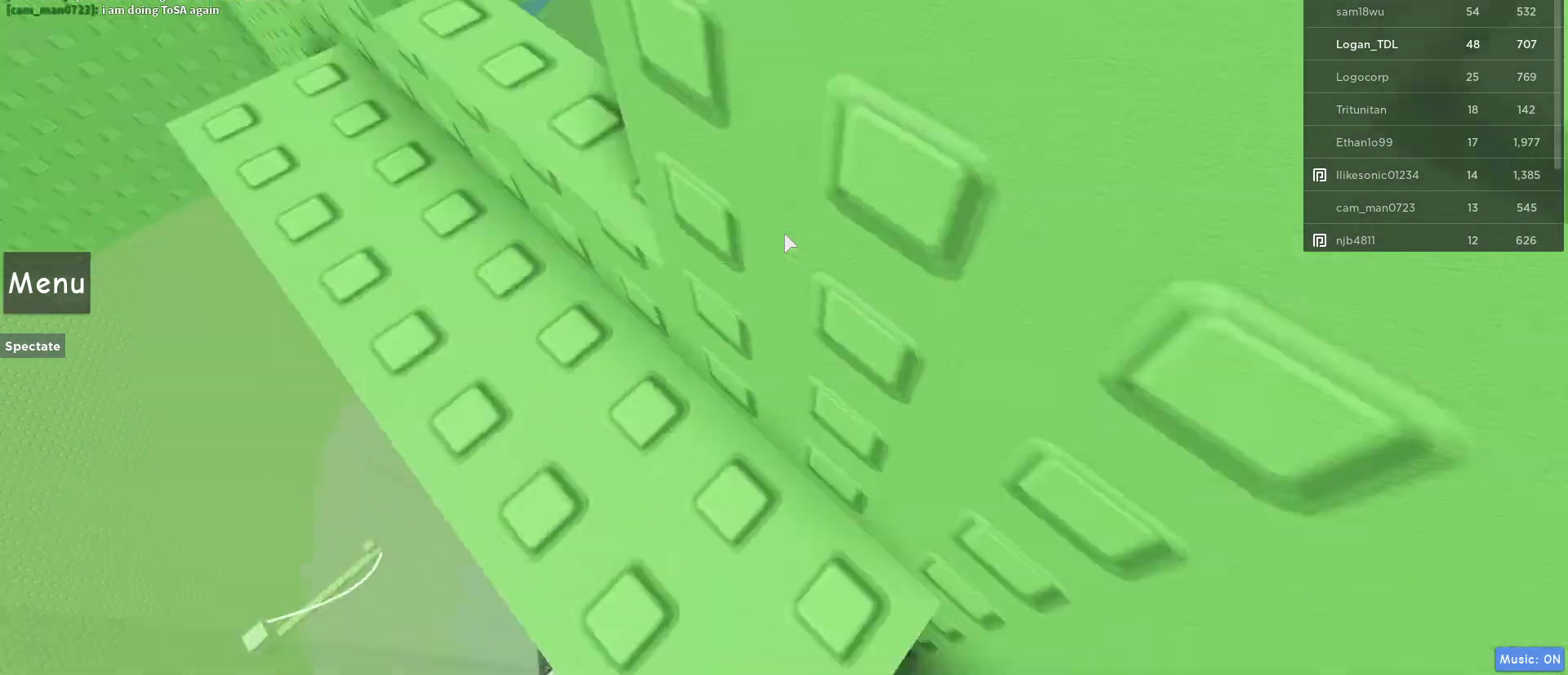
{"keys": ["d"], "mouse": [], "events": [[150, "w", "up"], [383, "d", "down"]]}
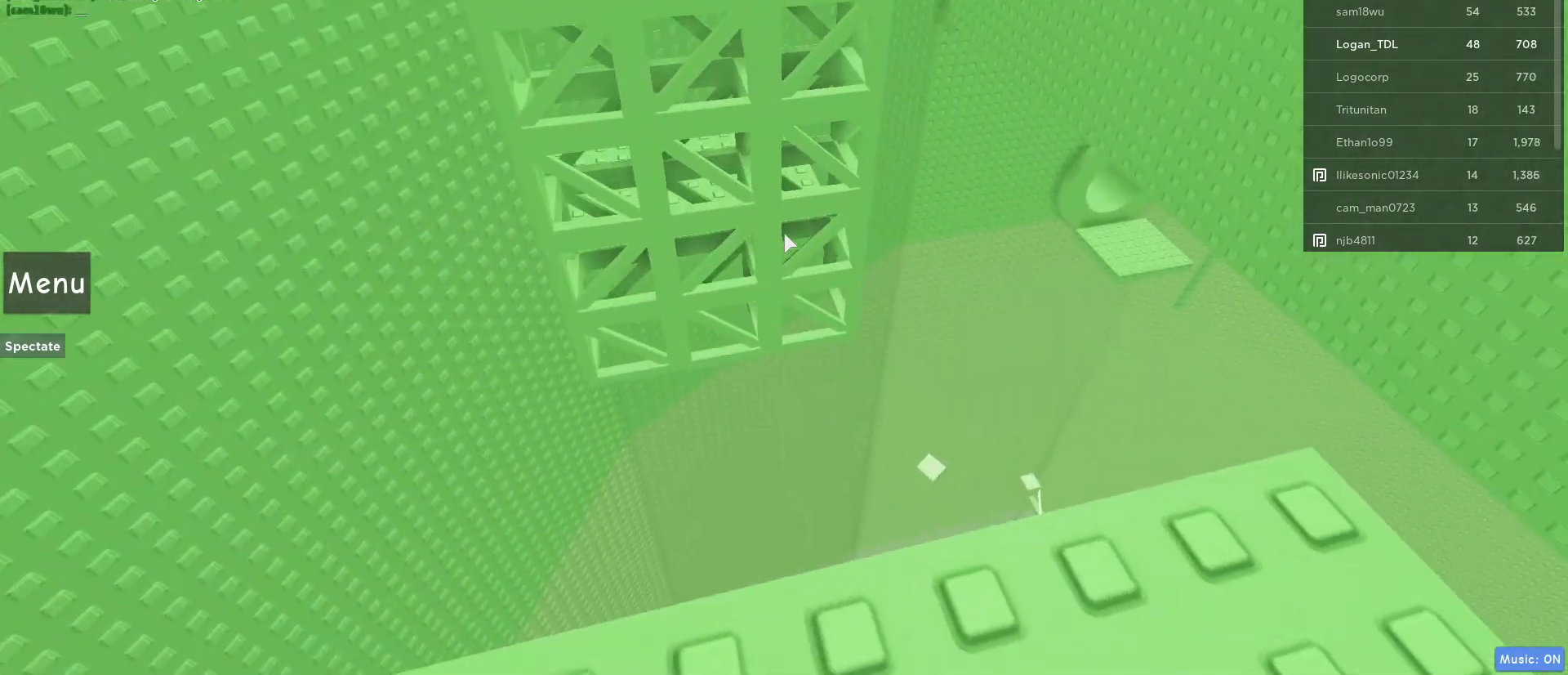
{"keys": [], "mouse": [], "events": [[33, "d", "up"], [250, "d", "down"], [433, "d", "up"]]}
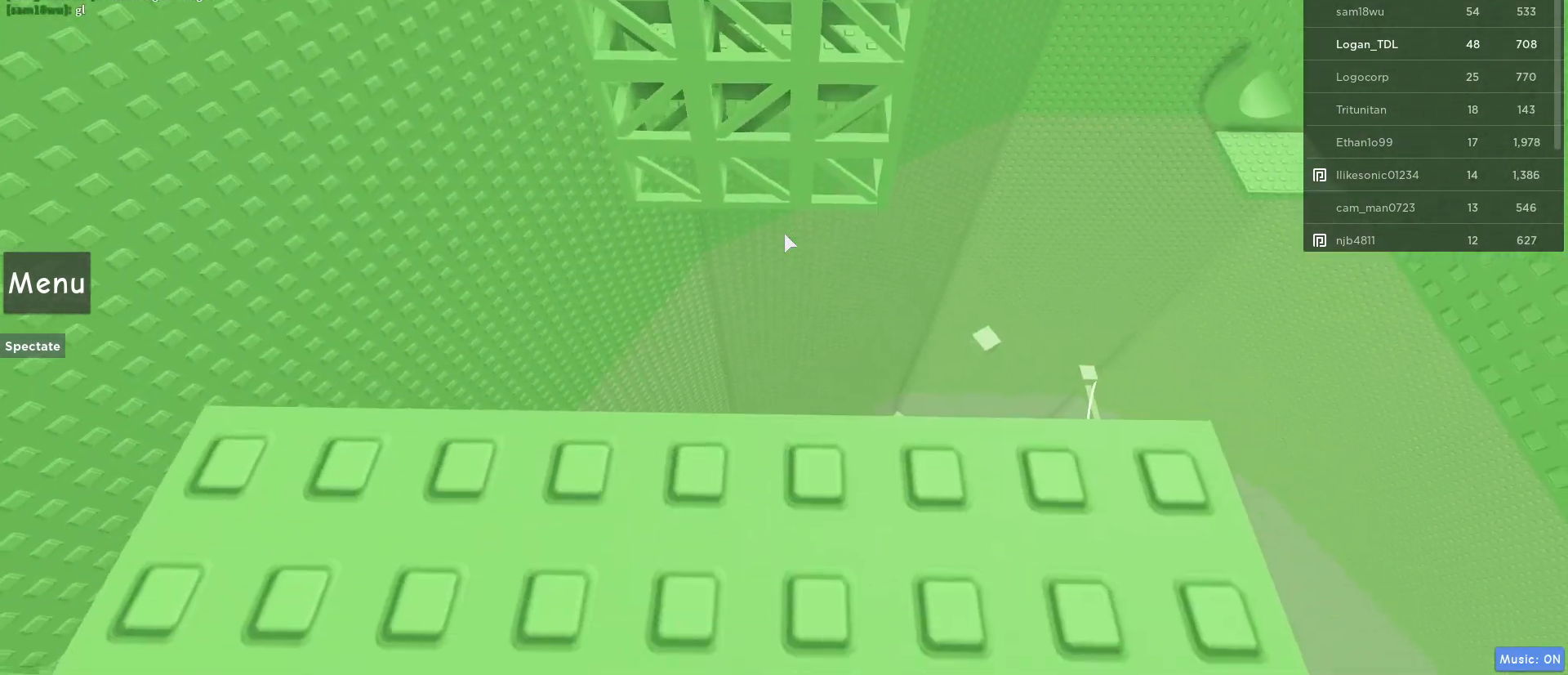
{"keys": ["w"], "mouse": [], "events": [[33, "w", "down"], [267, "space", "down"], [367, "space", "up"]]}
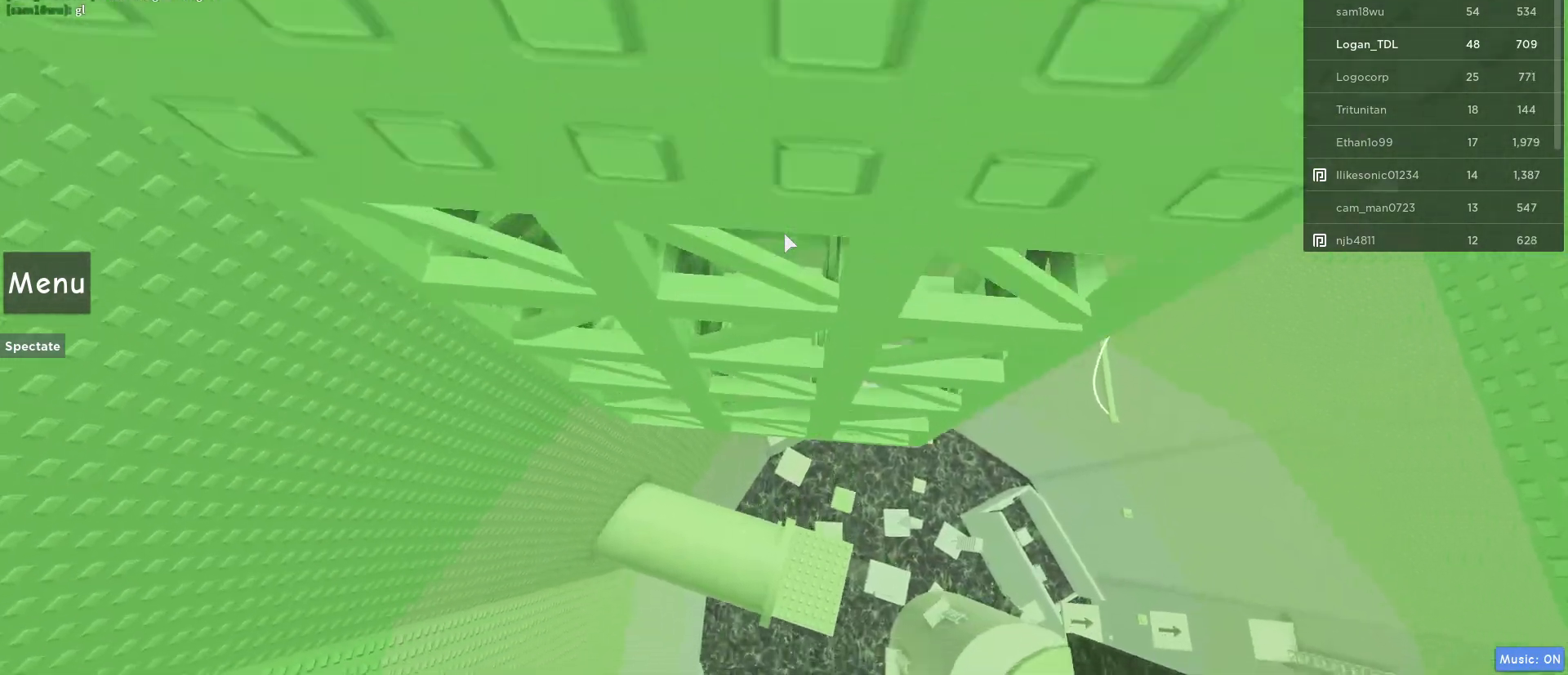
{"keys": ["d", "w"], "mouse": [], "events": [[467, "d", "down"]]}
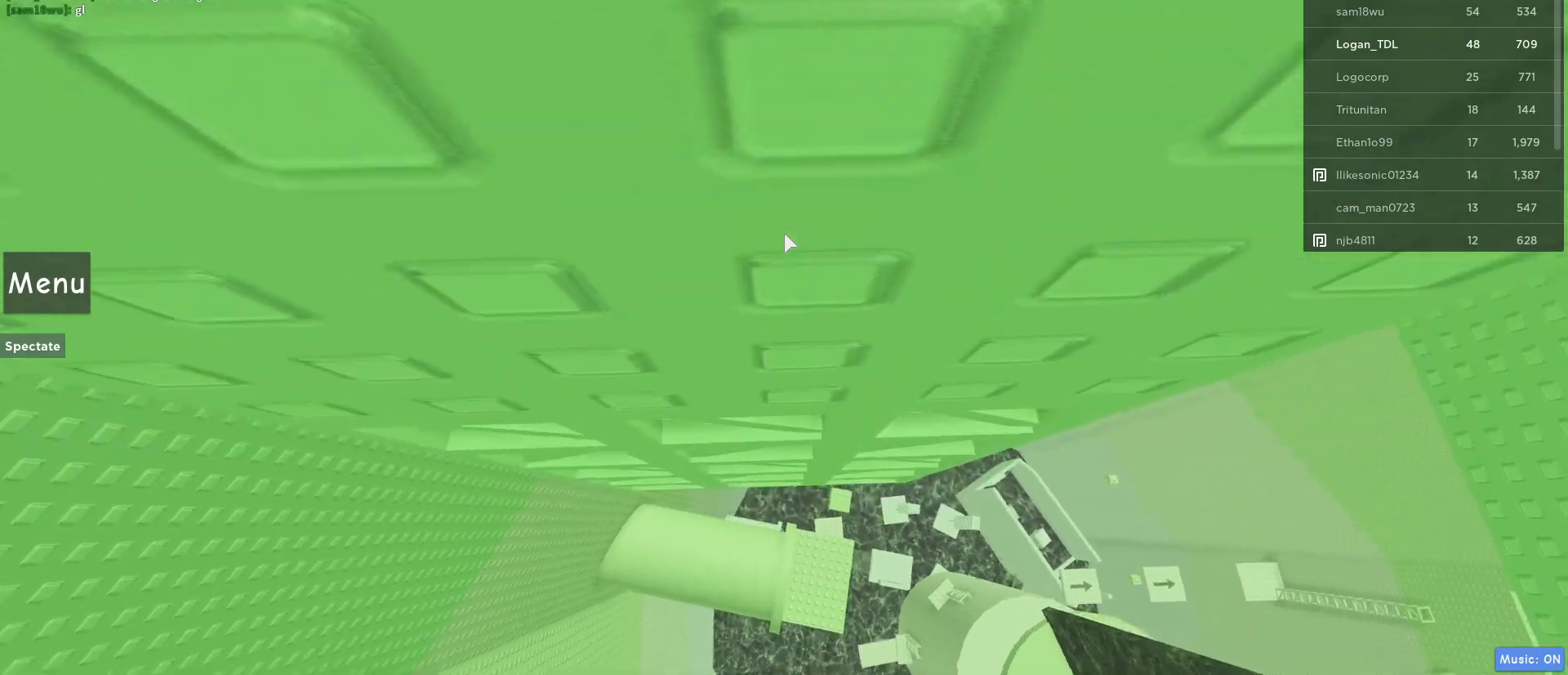
{"keys": ["w"], "mouse": [], "events": [[150, "d", "up"], [283, "d", "down"], [450, "d", "up"]]}
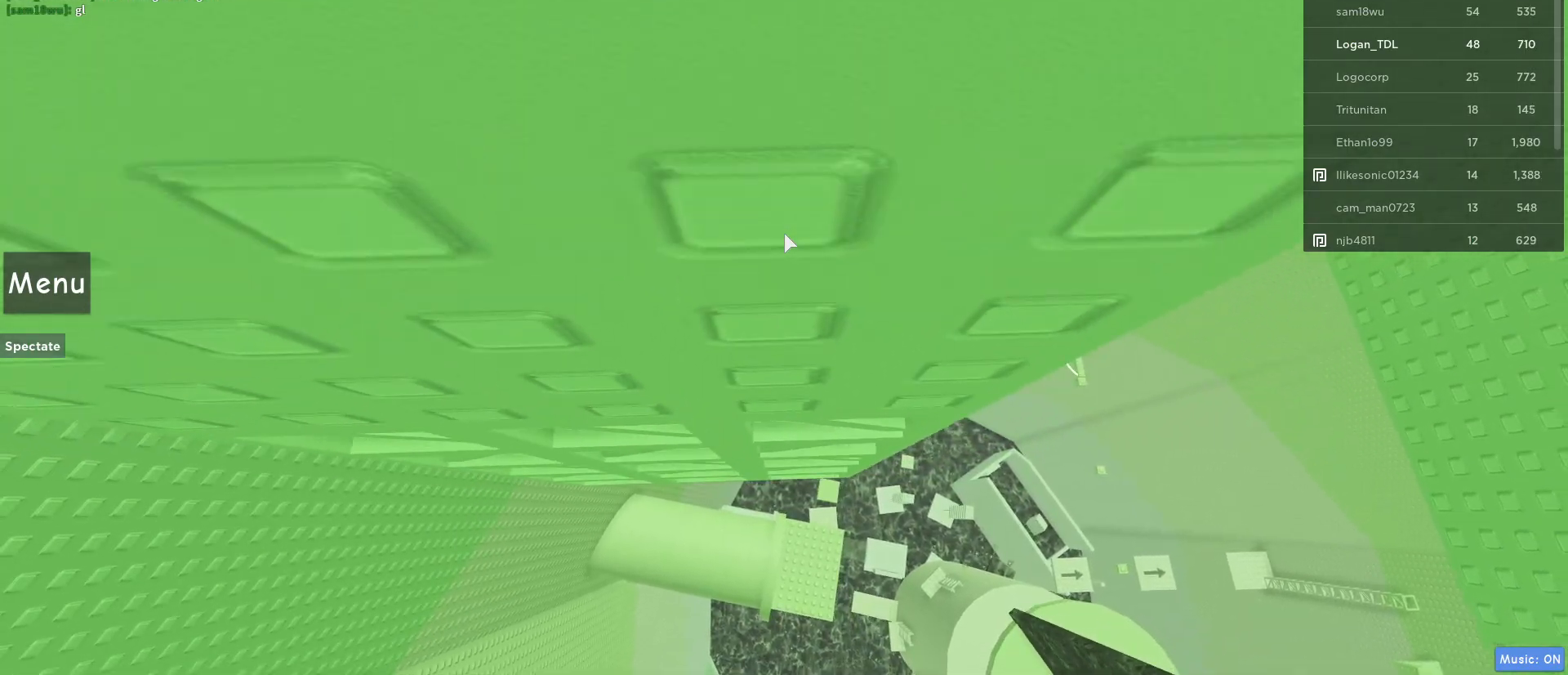
{"keys": ["d", "w"], "mouse": [], "events": [[133, "d", "down"], [233, "d", "up"], [467, "d", "down"]]}
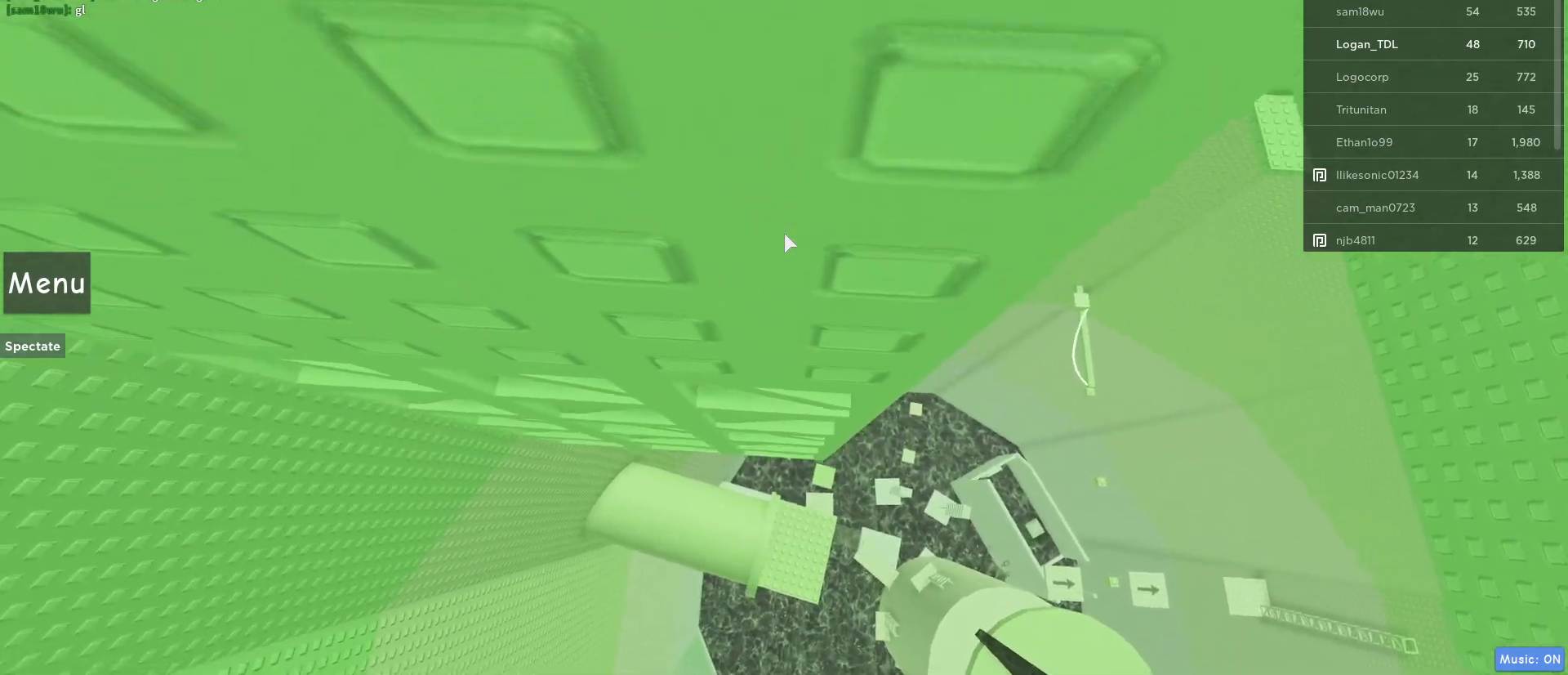
{"keys": ["d", "w"], "mouse": [], "events": [[100, "d", "up"], [233, "d", "down"], [333, "d", "up"], [483, "d", "down"]]}
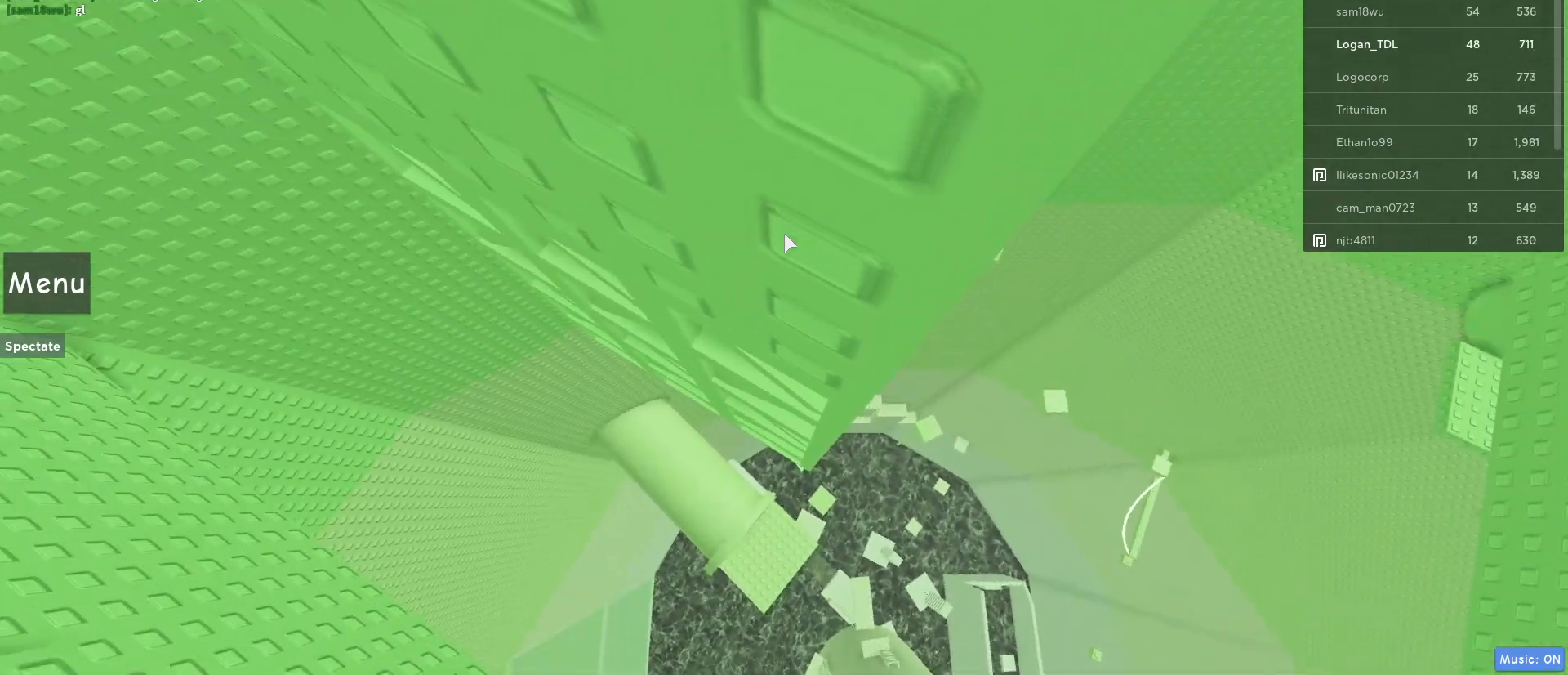
{"keys": ["d", "w"], "mouse": [], "events": [[267, "d", "up"], [400, "d", "down"]]}
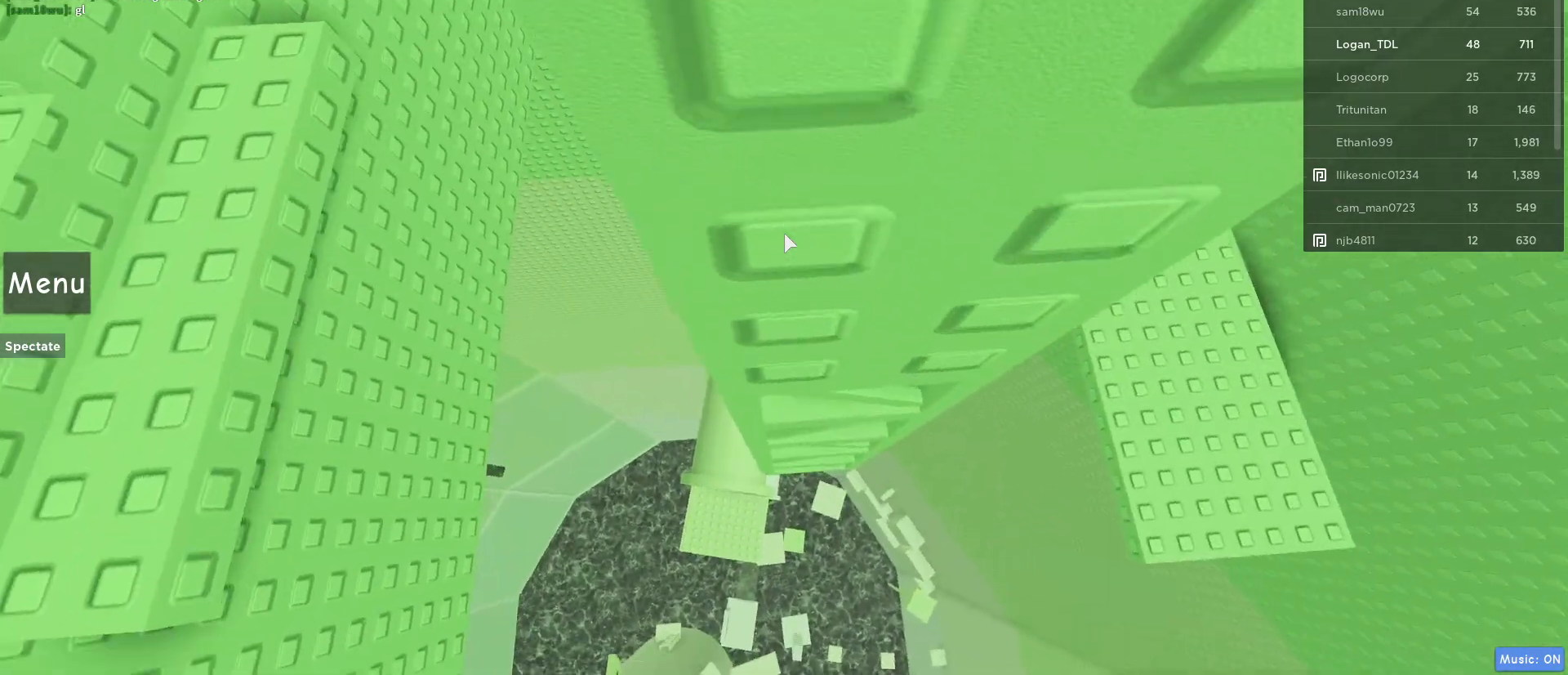
{"keys": ["w"], "mouse": [], "events": [[17, "d", "up"], [267, "d", "down"], [417, "d", "up"]]}
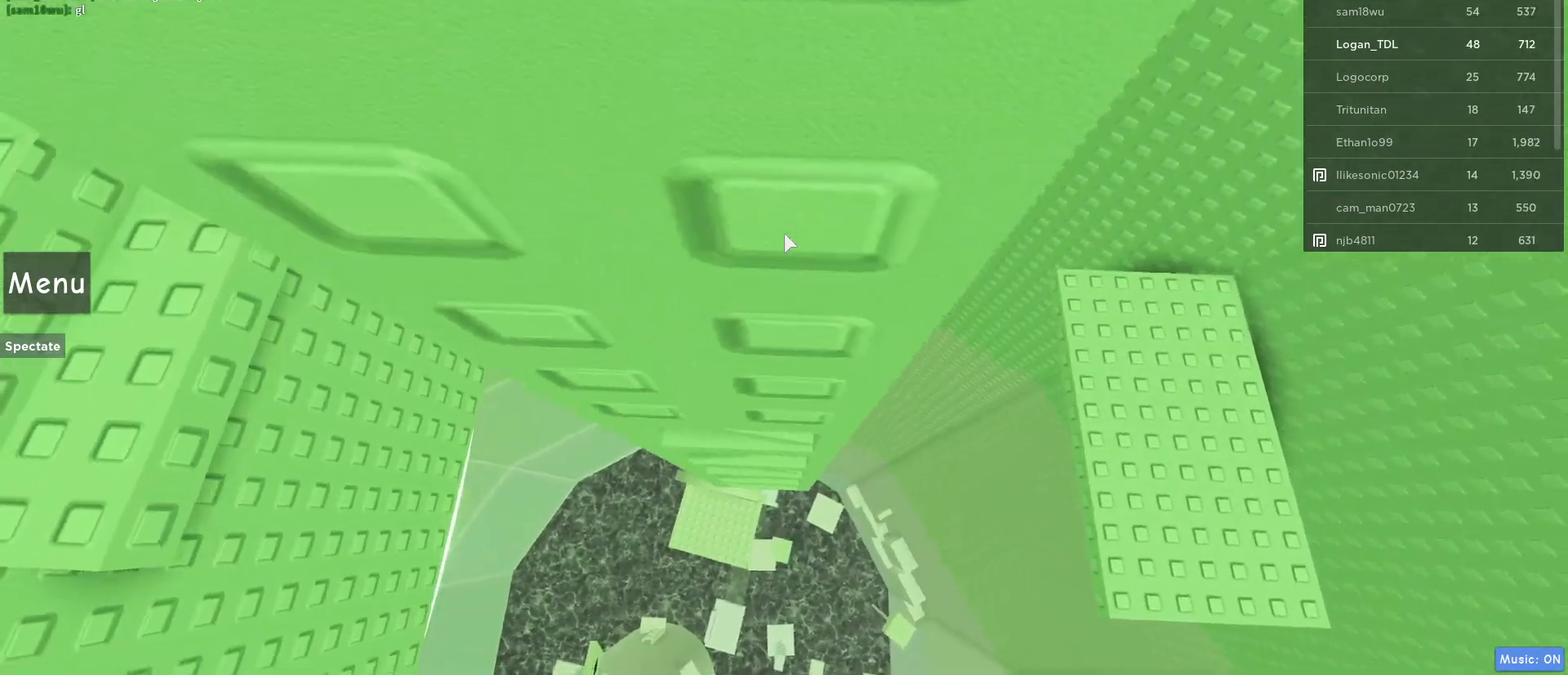
{"keys": ["d", "w"], "mouse": [], "events": [[267, "d", "down"], [283, "d", "up"], [450, "d", "down"]]}
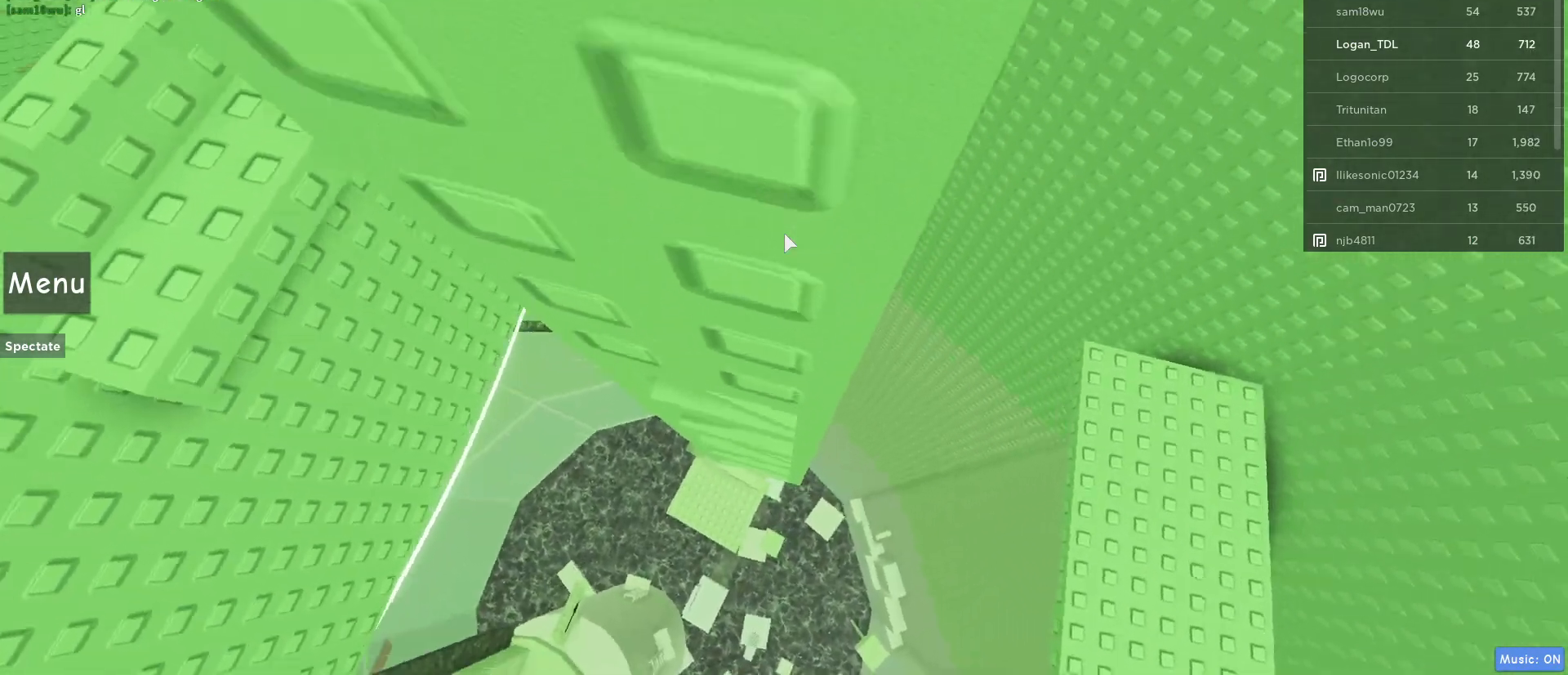
{"keys": ["d", "w"], "mouse": [], "events": []}
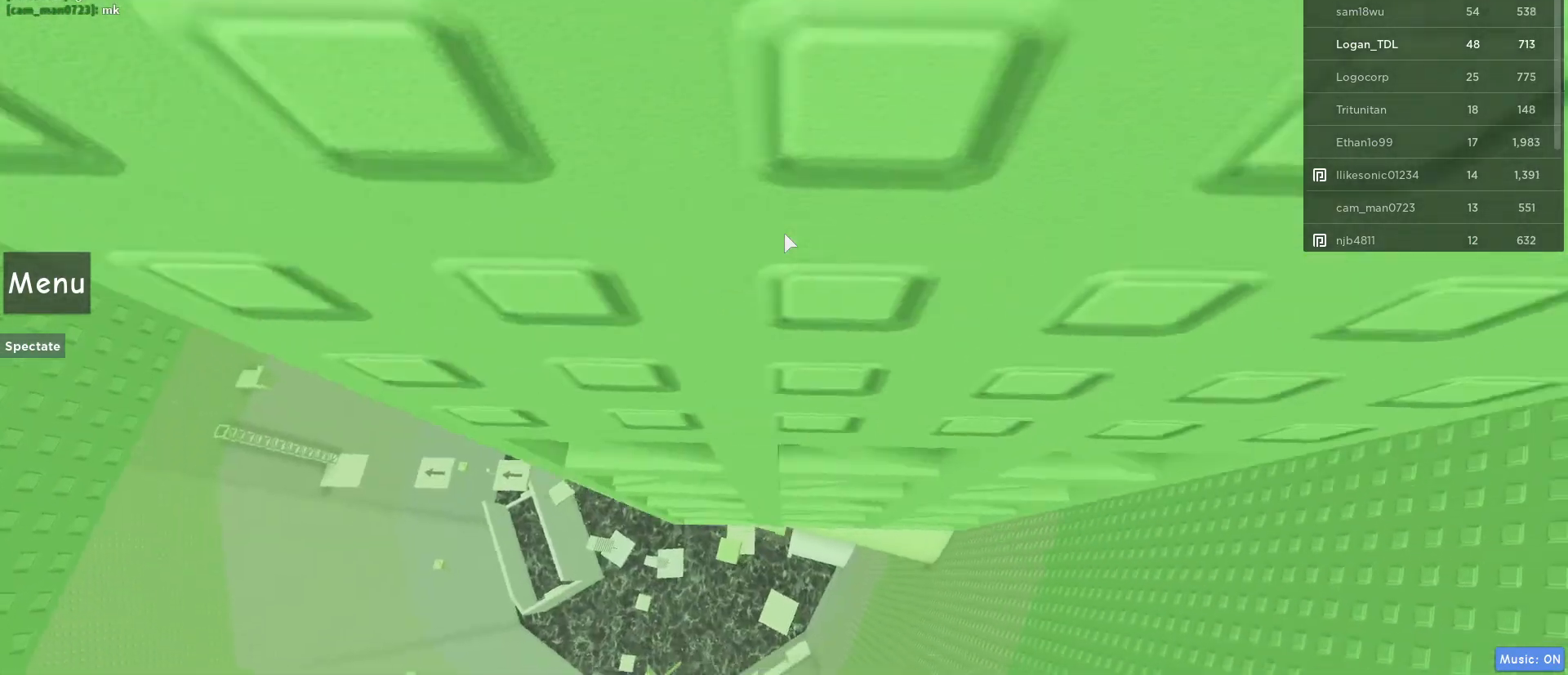
{"keys": [], "mouse": [], "events": [[183, "d", "up"], [267, "w", "up"]]}
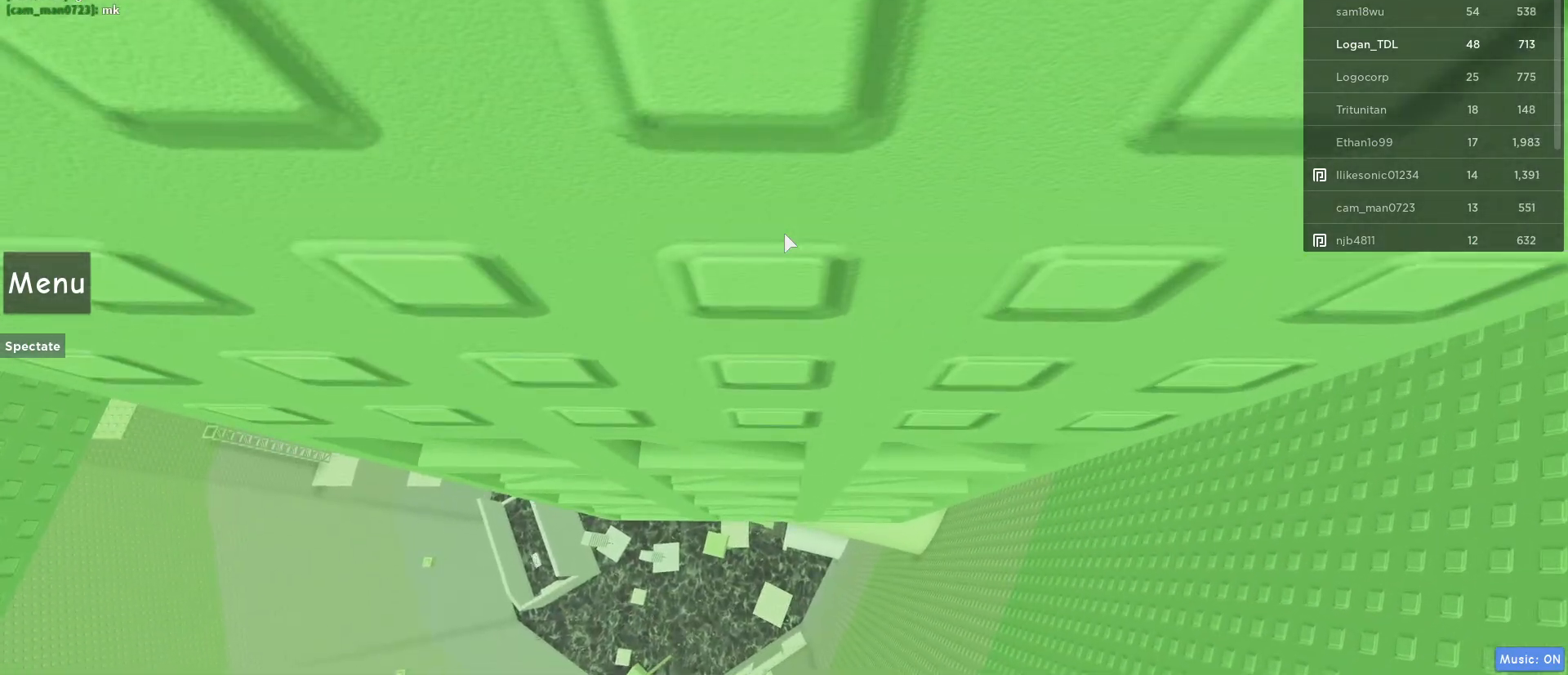
{"keys": [], "mouse": ["right"], "events": [[50, "s", "down"], [200, "s", "up"], [283, "mouse_right", "down"], [333, "mouse_wheel", "down"], [483, "mouse_wheel", "up"]]}
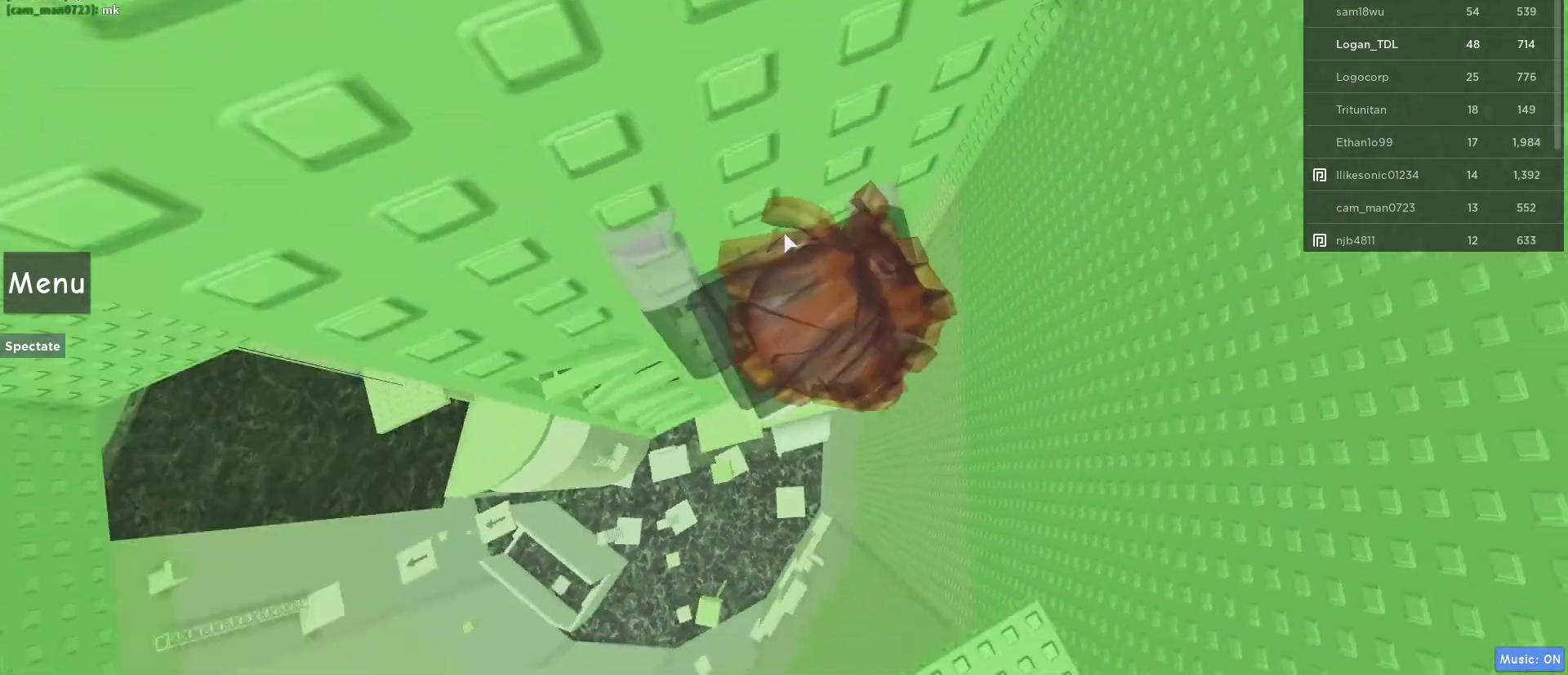
{"keys": [], "mouse": ["right"], "events": []}
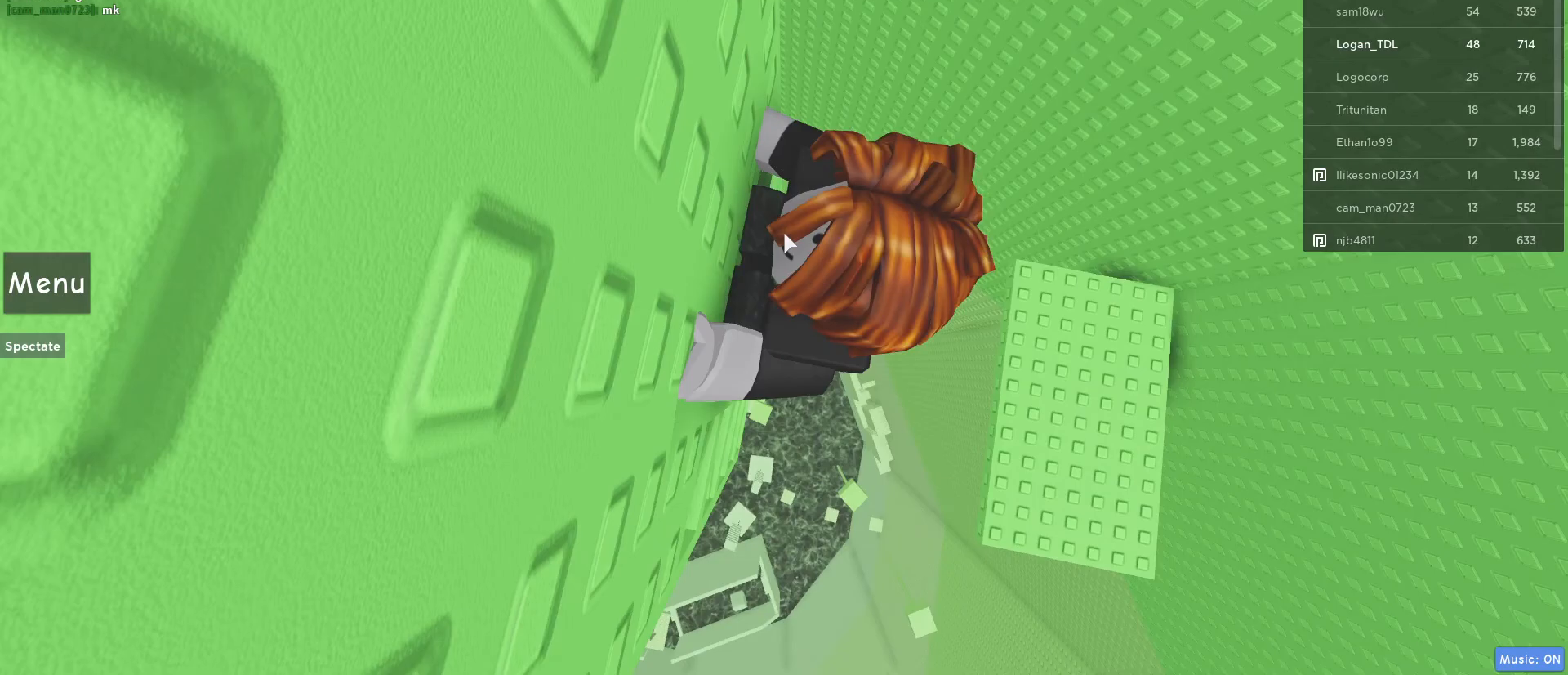
{"keys": [], "mouse": ["right"], "events": []}
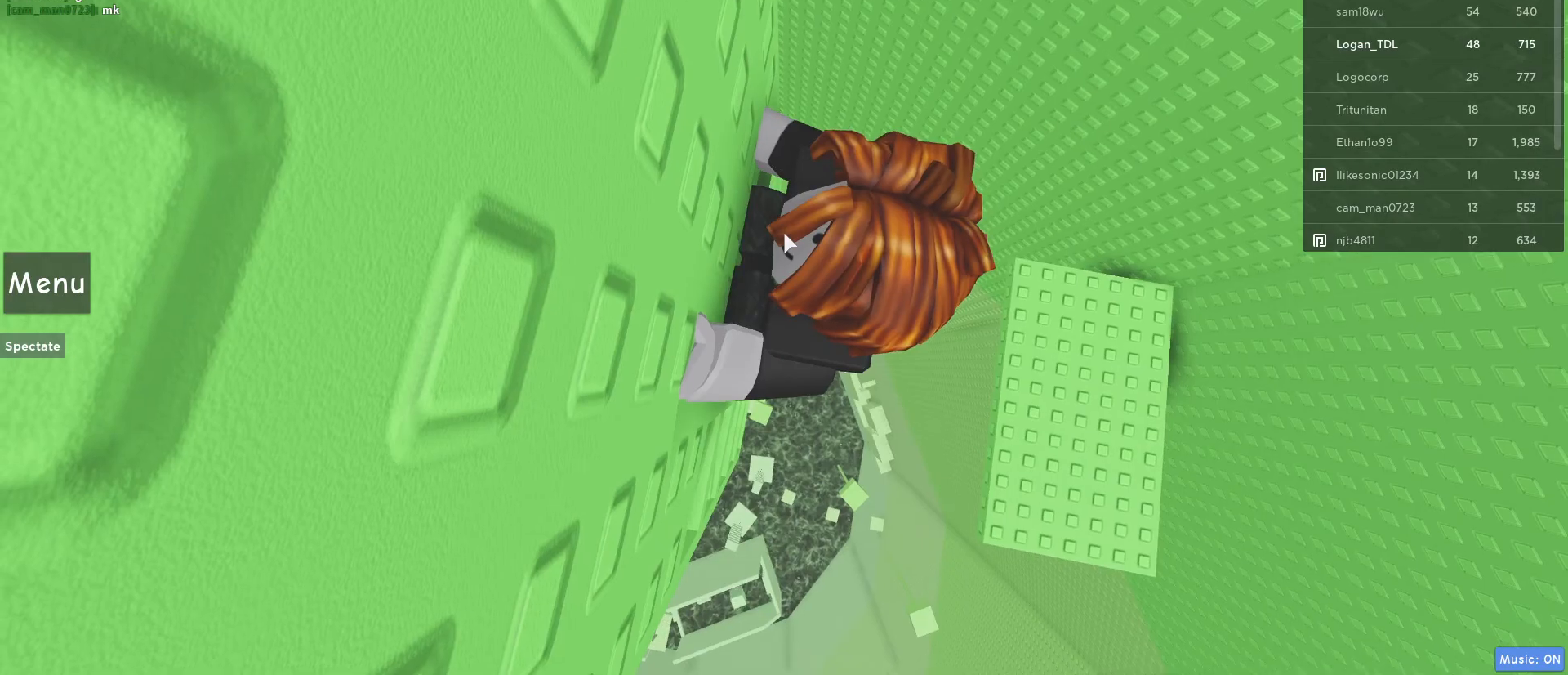
{"keys": [], "mouse": ["right"], "events": []}